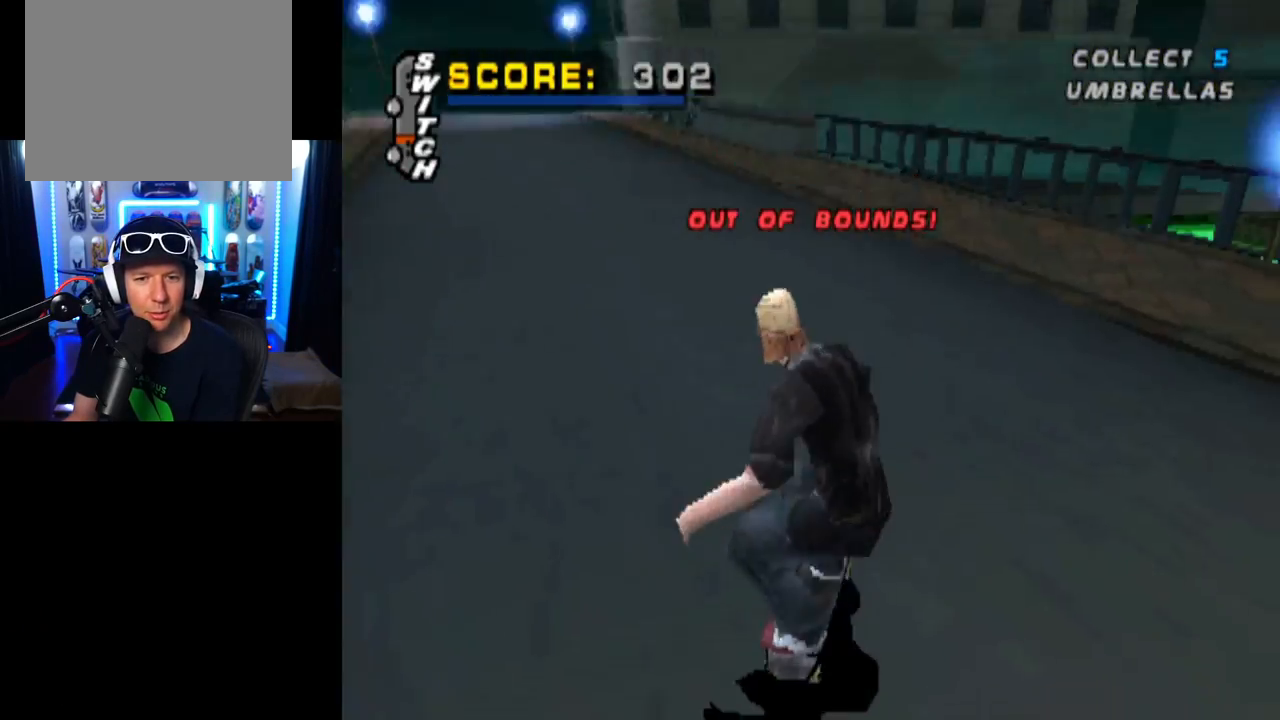
Gameplay with a controller (PlayStation layout); each line is a JSON object with the inputs held at the frame after it. "events" lists button and stick changes between this image and that frame as [ms after this image, input, new state], when the widget could be followed in between.
{"buttons": ["CROSS"], "left_stick": "center", "right_stick": "center", "events": [[317, "DPAD_LEFT", "down"], [401, "DPAD_LEFT", "up"]]}
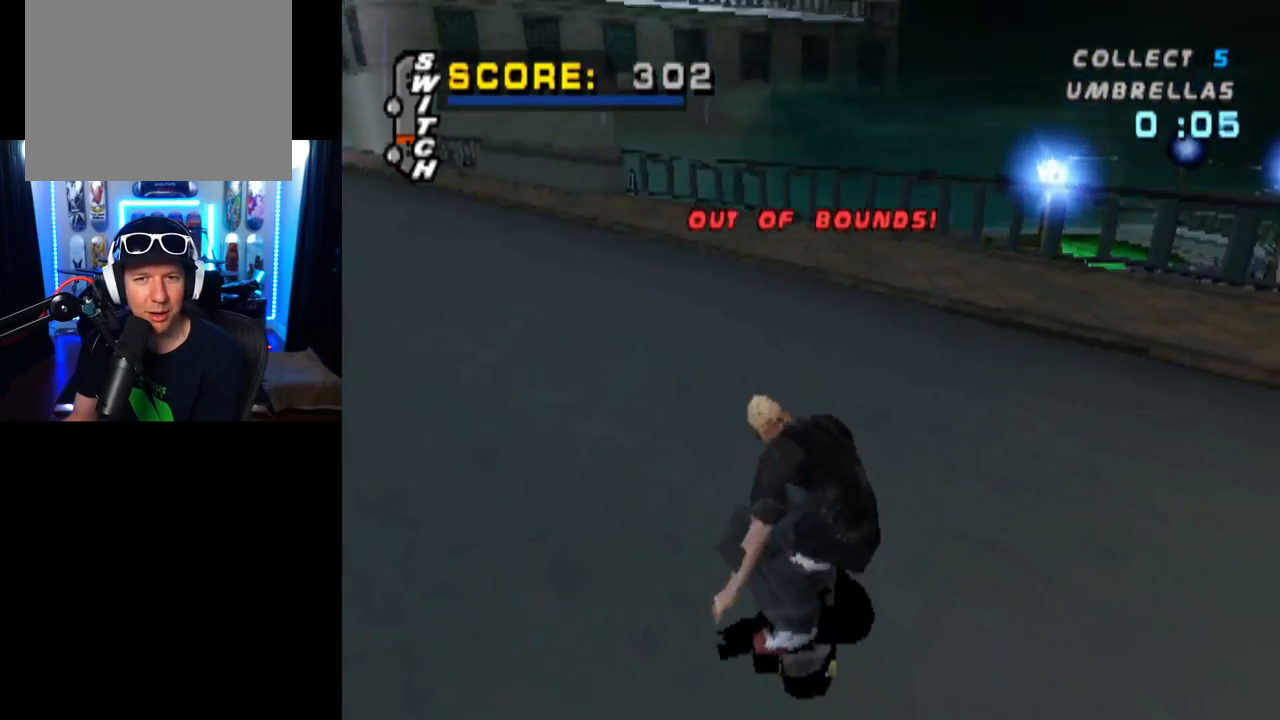
{"buttons": ["CROSS", "DPAD_RIGHT"], "left_stick": "center", "right_stick": "center", "events": [[267, "DPAD_RIGHT", "down"]]}
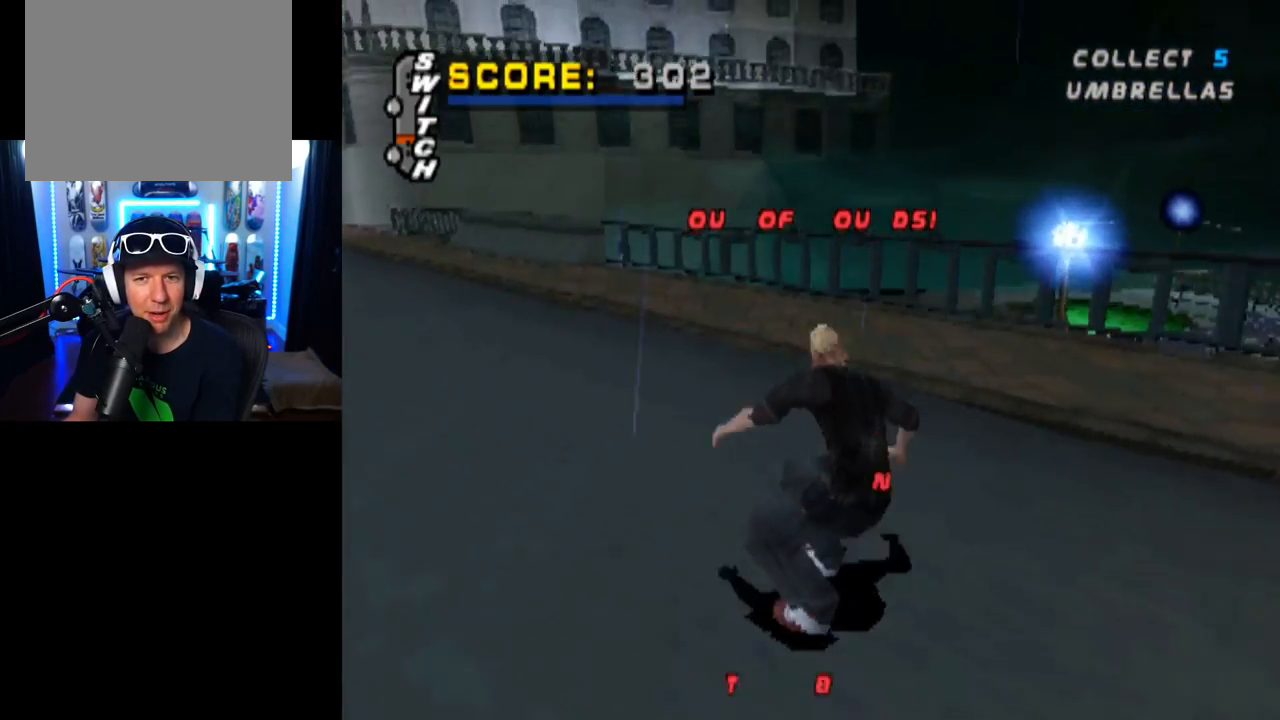
{"buttons": ["CROSS"], "left_stick": "center", "right_stick": "center", "events": [[217, "DPAD_DOWN", "down"], [417, "DPAD_DOWN", "up"], [451, "DPAD_RIGHT", "up"]]}
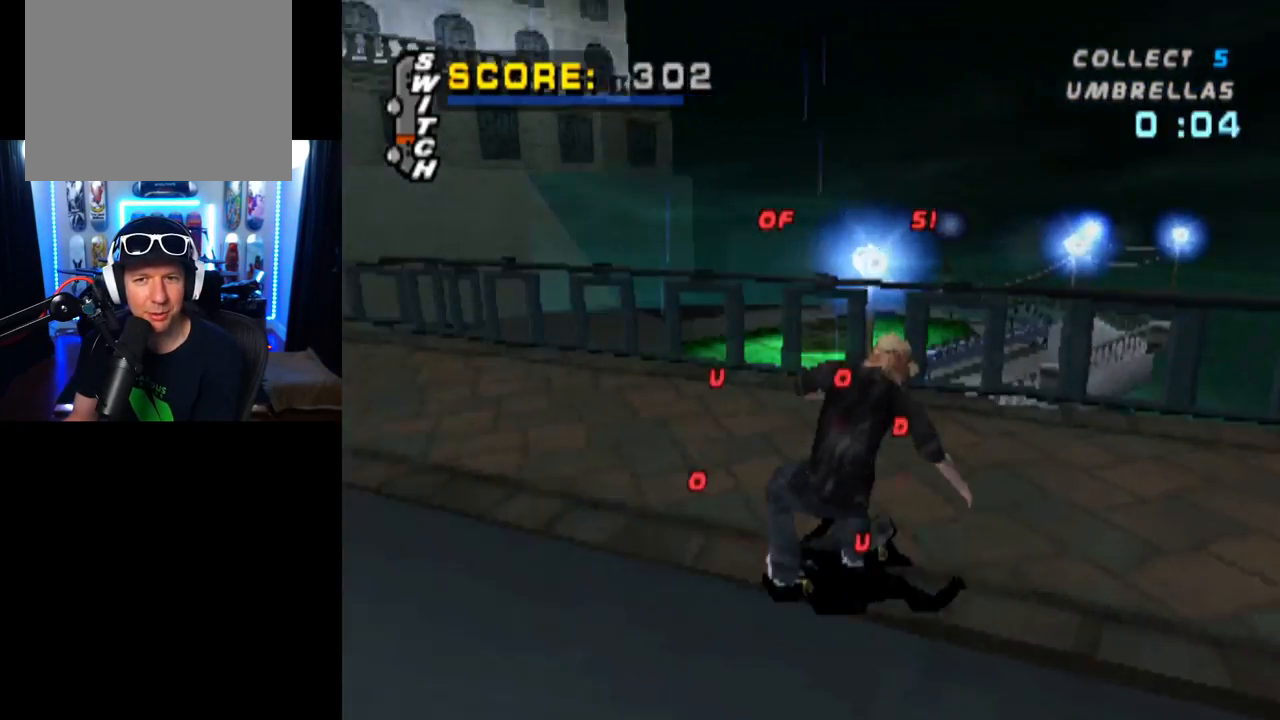
{"buttons": ["TRIANGLE"], "left_stick": "center", "right_stick": "center", "events": [[116, "DPAD_RIGHT", "down"], [167, "DPAD_DOWN", "down"], [250, "TRIANGLE", "down"], [267, "CROSS", "up"], [333, "DPAD_DOWN", "up"], [350, "DPAD_RIGHT", "up"]]}
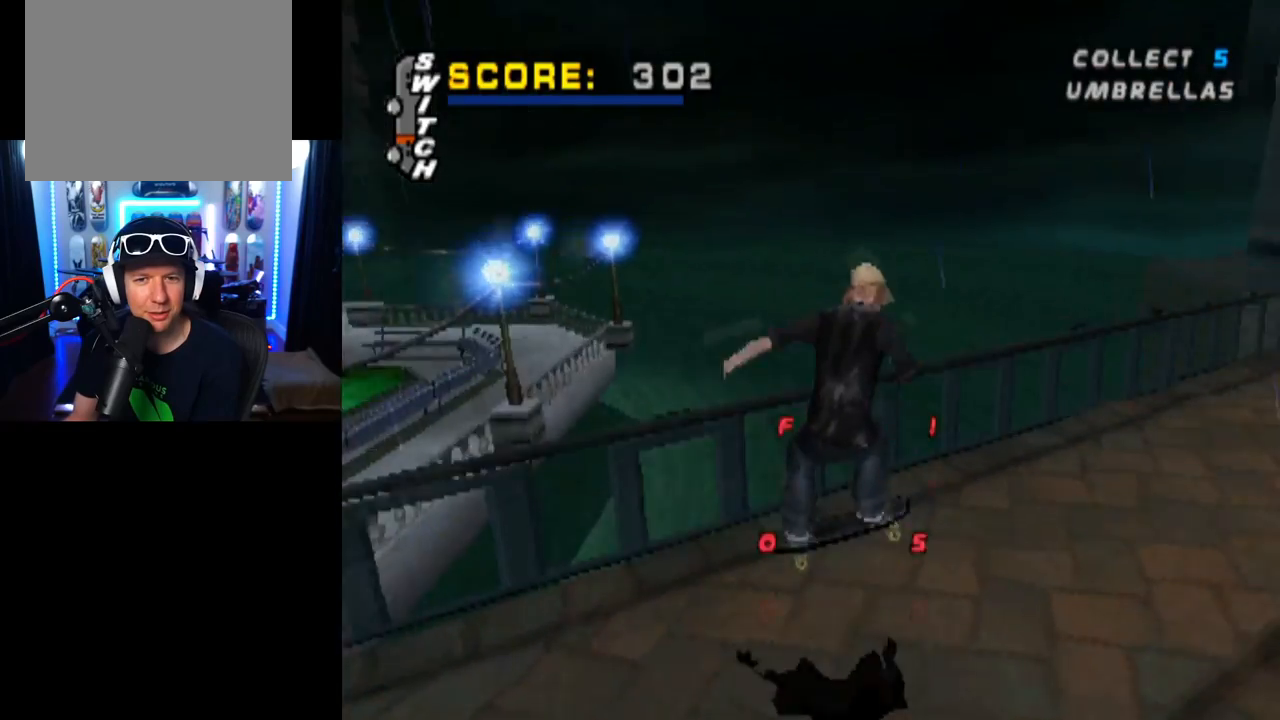
{"buttons": ["CROSS"], "left_stick": "center", "right_stick": "center", "events": [[317, "L1", "down"], [367, "L1", "up"], [384, "CROSS", "down"], [401, "TRIANGLE", "up"]]}
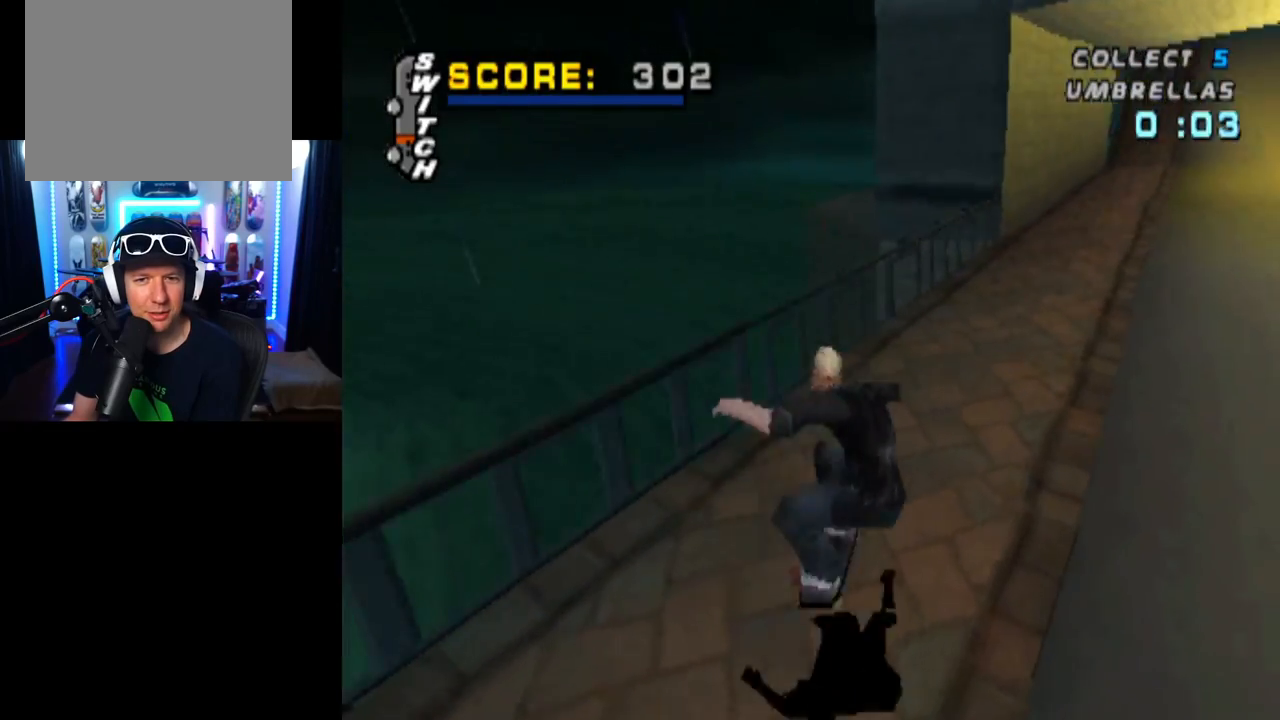
{"buttons": ["TRIANGLE"], "left_stick": "center", "right_stick": "center", "events": [[133, "DPAD_LEFT", "down"], [150, "DPAD_DOWN", "down"], [267, "DPAD_DOWN", "up"], [283, "TRIANGLE", "down"], [300, "DPAD_LEFT", "up"], [350, "CROSS", "up"], [350, "DPAD_RIGHT", "down"], [500, "DPAD_RIGHT", "up"]]}
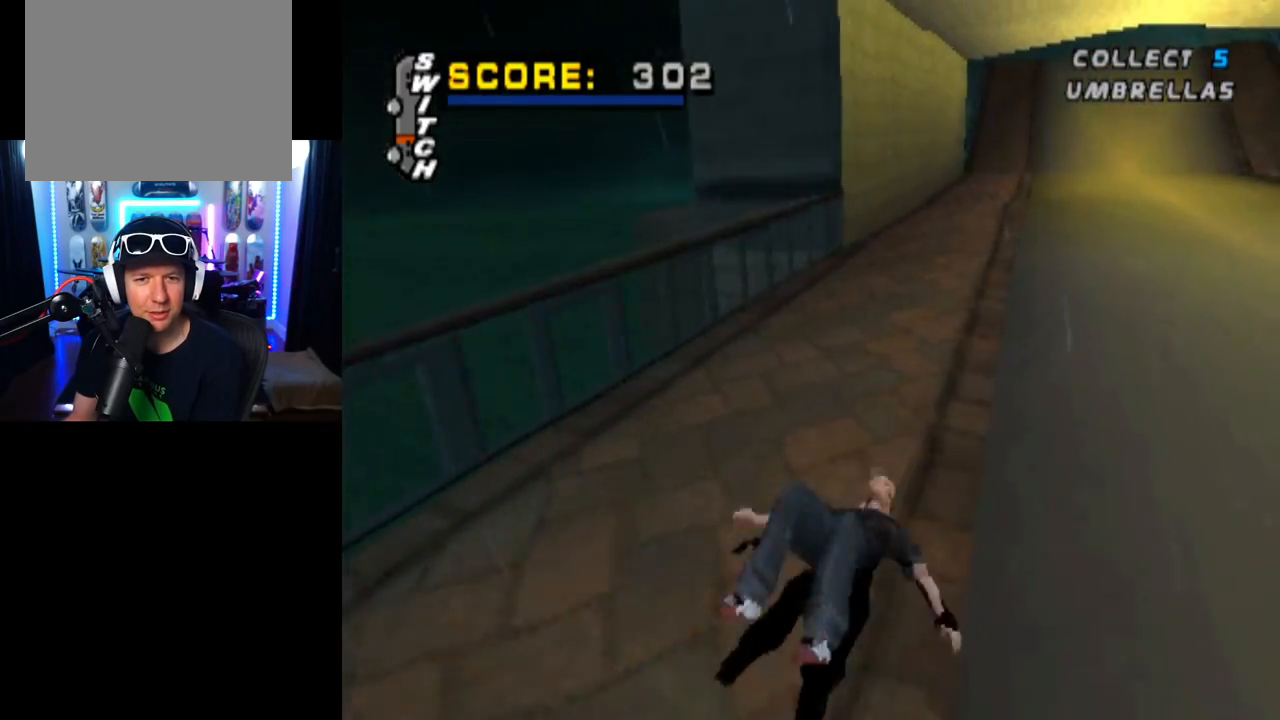
{"buttons": ["SQUARE"], "left_stick": "center", "right_stick": "center", "events": [[117, "TRIANGLE", "up"], [167, "CROSS", "down"], [334, "SQUARE", "down"], [351, "R1", "down"], [384, "CROSS", "up"], [467, "R1", "up"]]}
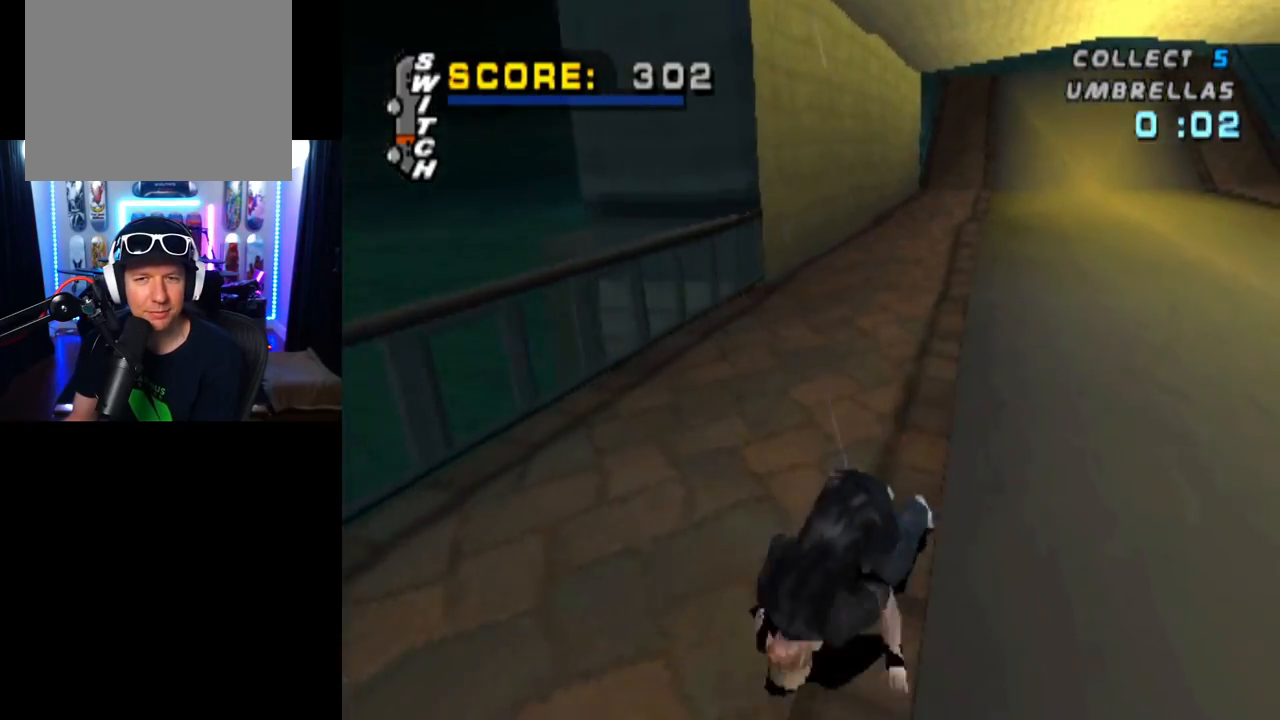
{"buttons": ["START"], "left_stick": "center", "right_stick": "down-left", "events": [[16, "SQUARE", "up"], [150, "right_stick", "down-left"], [200, "START", "down"]]}
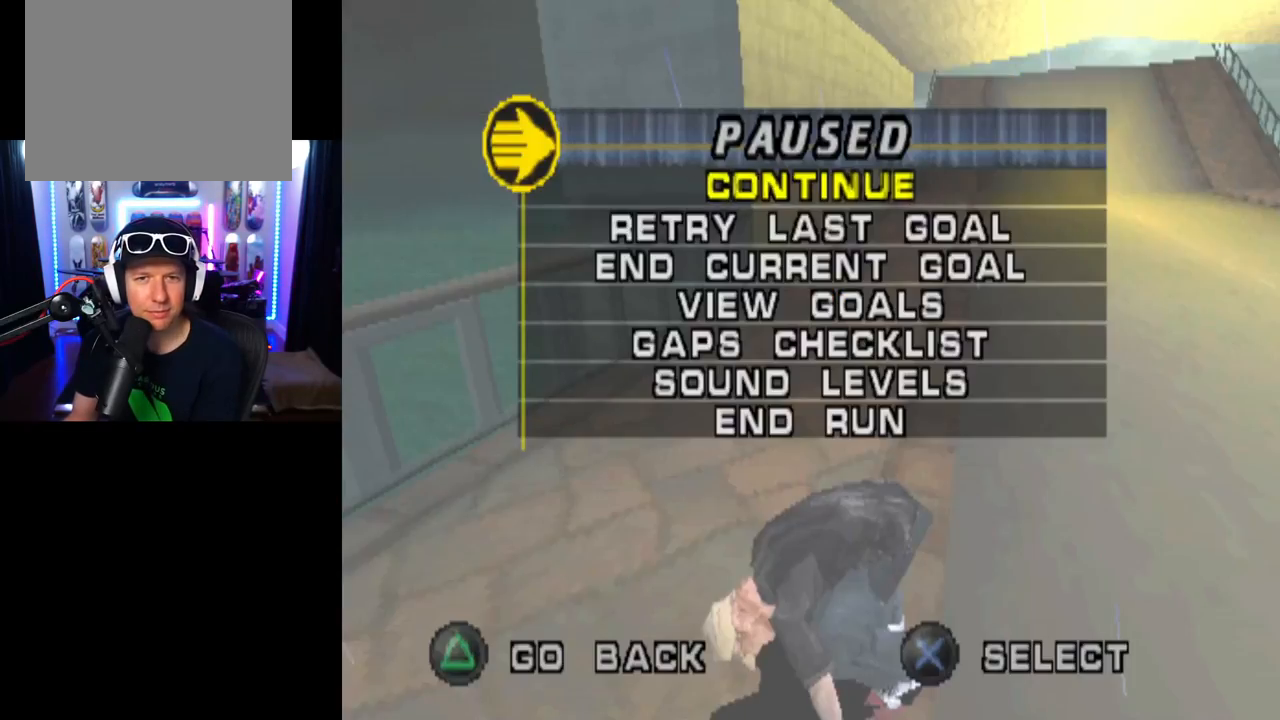
{"buttons": ["DPAD_UP"], "left_stick": "center", "right_stick": "center", "events": [[34, "DPAD_DOWN", "down"], [34, "START", "up"], [34, "right_stick", "center"], [134, "DPAD_DOWN", "up"], [401, "DPAD_UP", "down"]]}
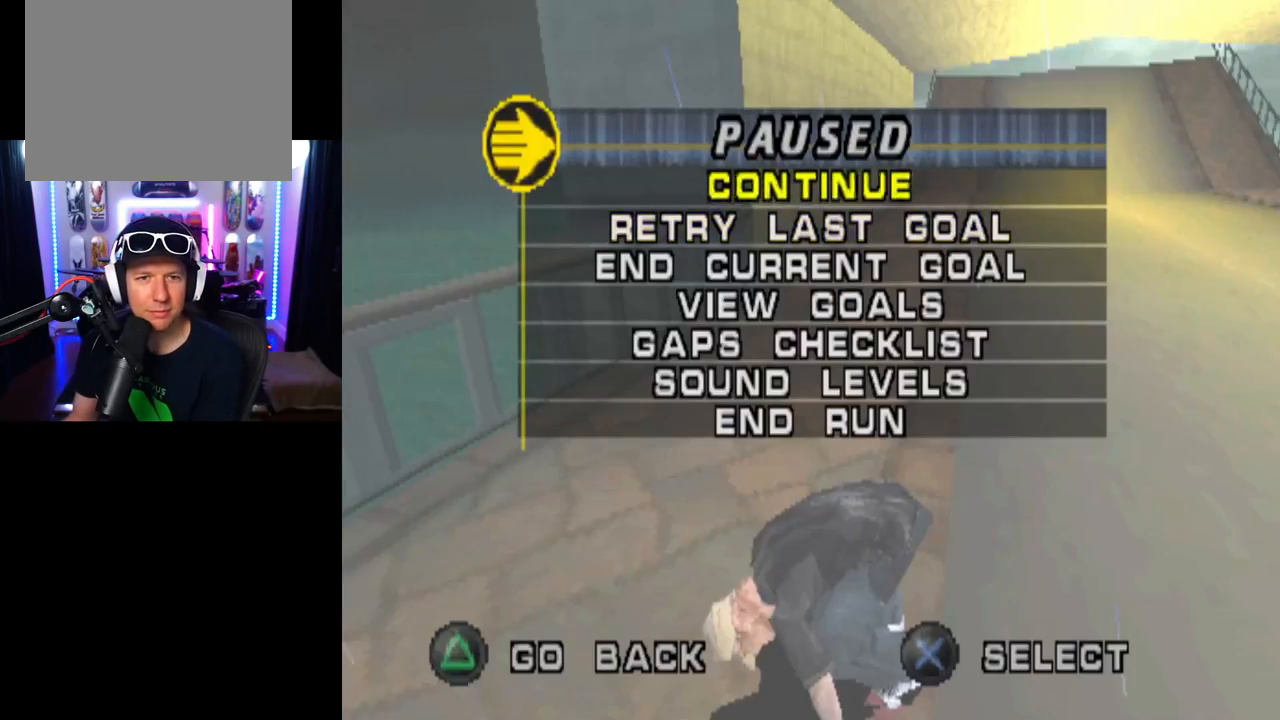
{"buttons": ["CROSS"], "left_stick": "center", "right_stick": "center", "events": [[33, "DPAD_UP", "up"], [133, "DPAD_DOWN", "down"], [250, "DPAD_DOWN", "up"], [300, "DPAD_DOWN", "down"], [383, "DPAD_DOWN", "up"], [500, "CROSS", "down"]]}
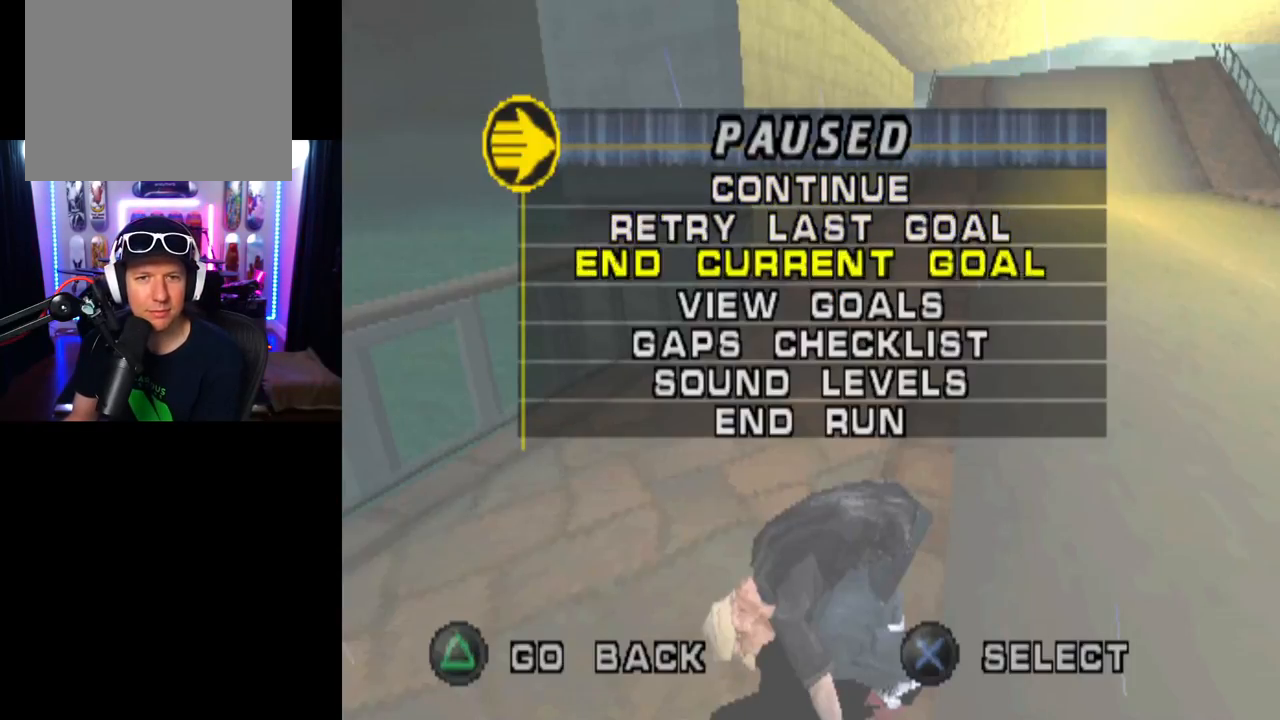
{"buttons": [], "left_stick": "center", "right_stick": "center", "events": [[150, "CROSS", "up"]]}
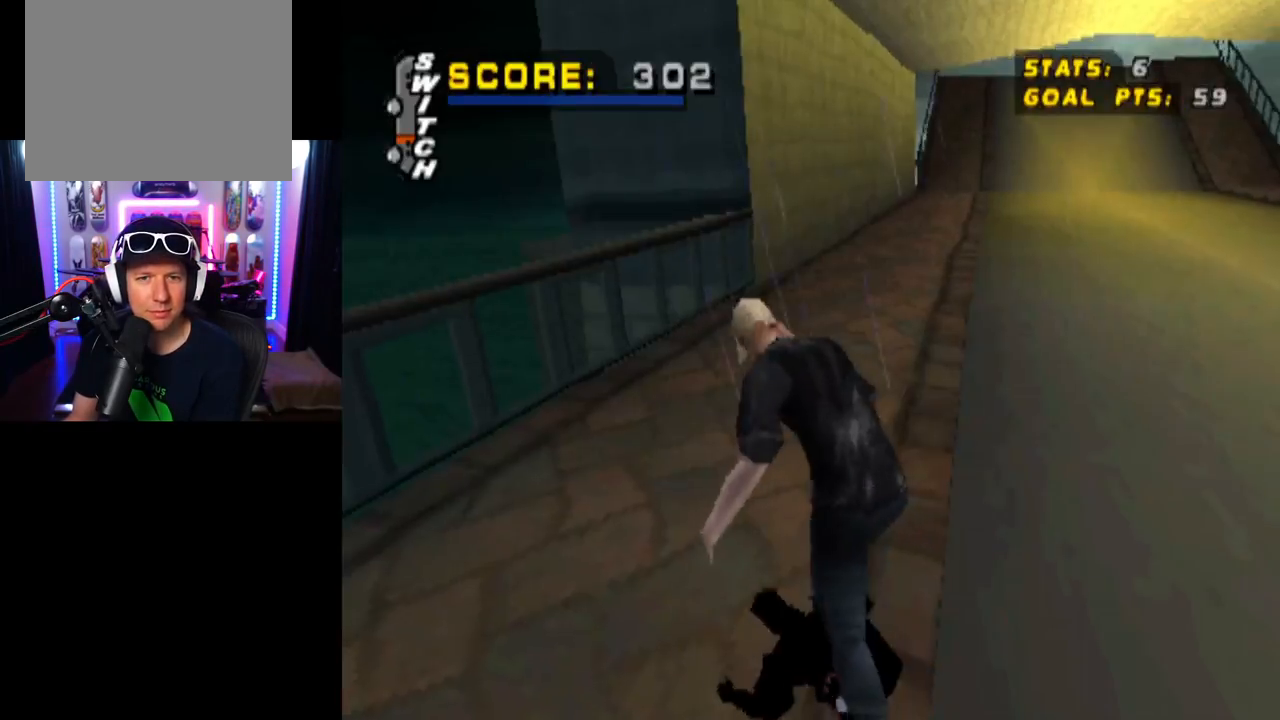
{"buttons": ["CROSS", "DPAD_LEFT"], "left_stick": "center", "right_stick": "center", "events": [[233, "DPAD_LEFT", "down"], [267, "CROSS", "down"]]}
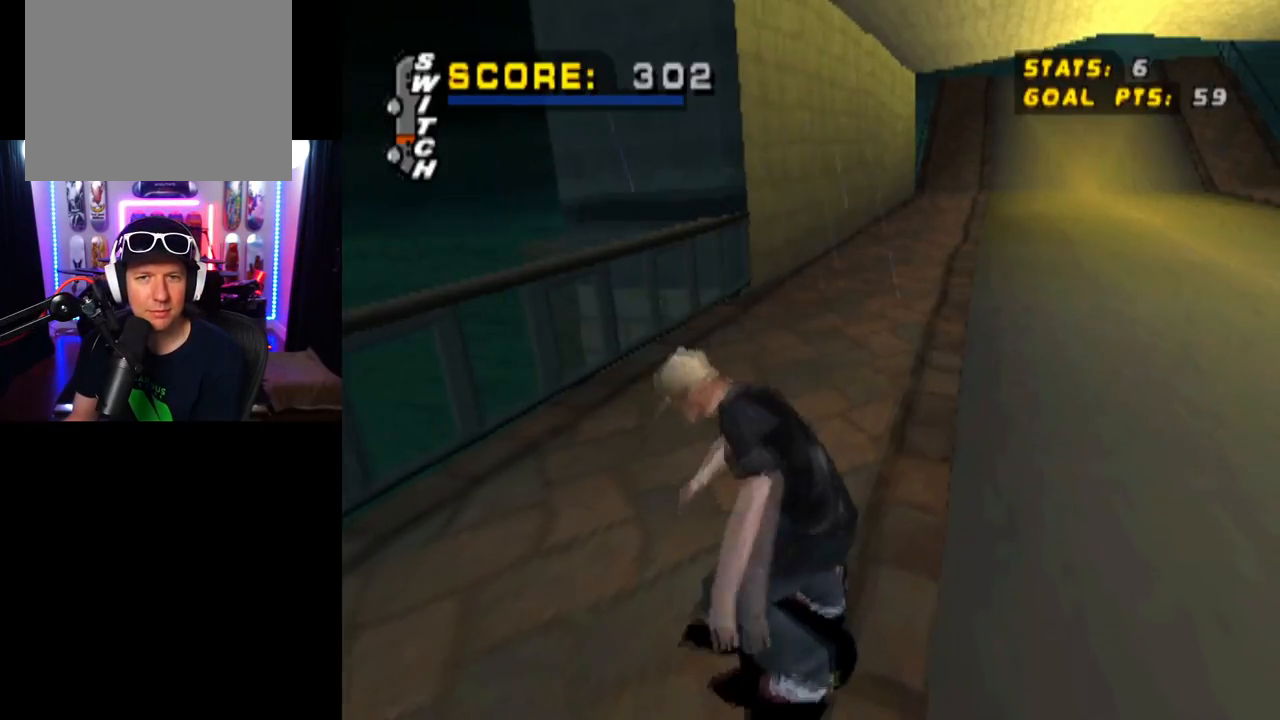
{"buttons": ["CROSS", "DPAD_DOWN", "DPAD_LEFT"], "left_stick": "center", "right_stick": "center", "events": [[234, "DPAD_DOWN", "down"]]}
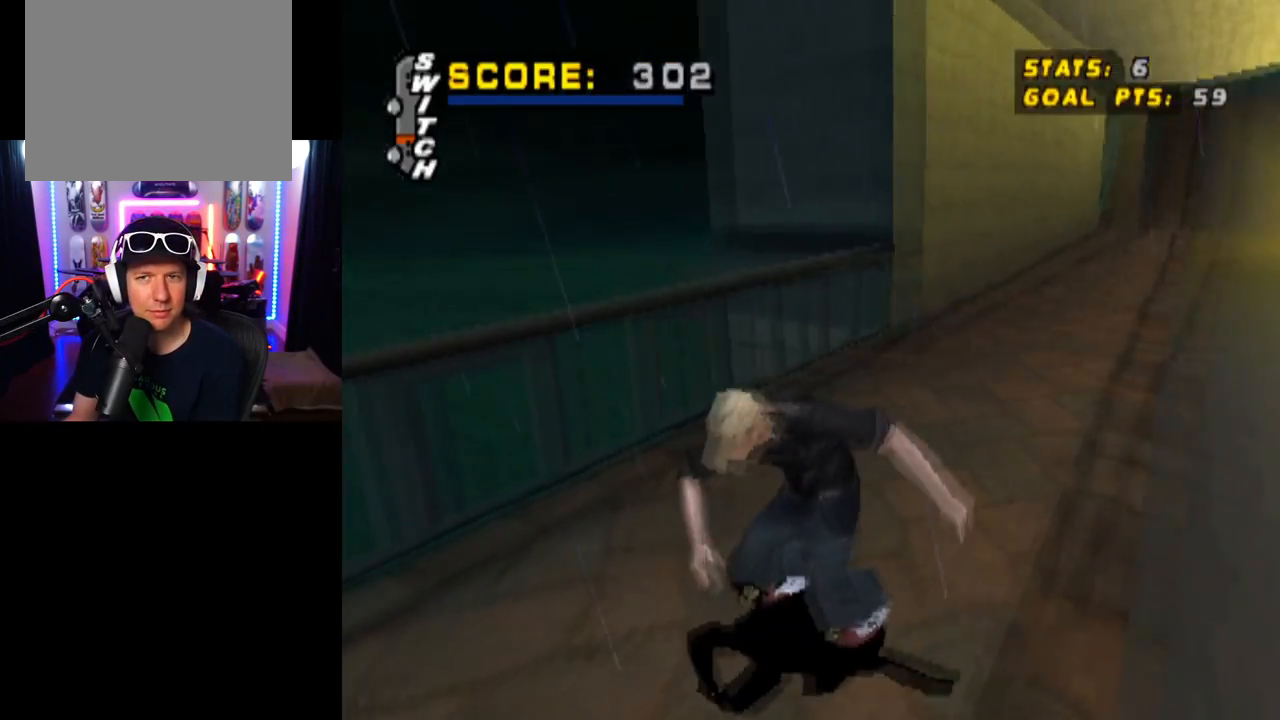
{"buttons": ["SQUARE", "L1", "DPAD_LEFT"], "left_stick": "center", "right_stick": "center", "events": [[317, "L1", "down"], [333, "SQUARE", "down"], [350, "CROSS", "up"], [500, "DPAD_DOWN", "up"]]}
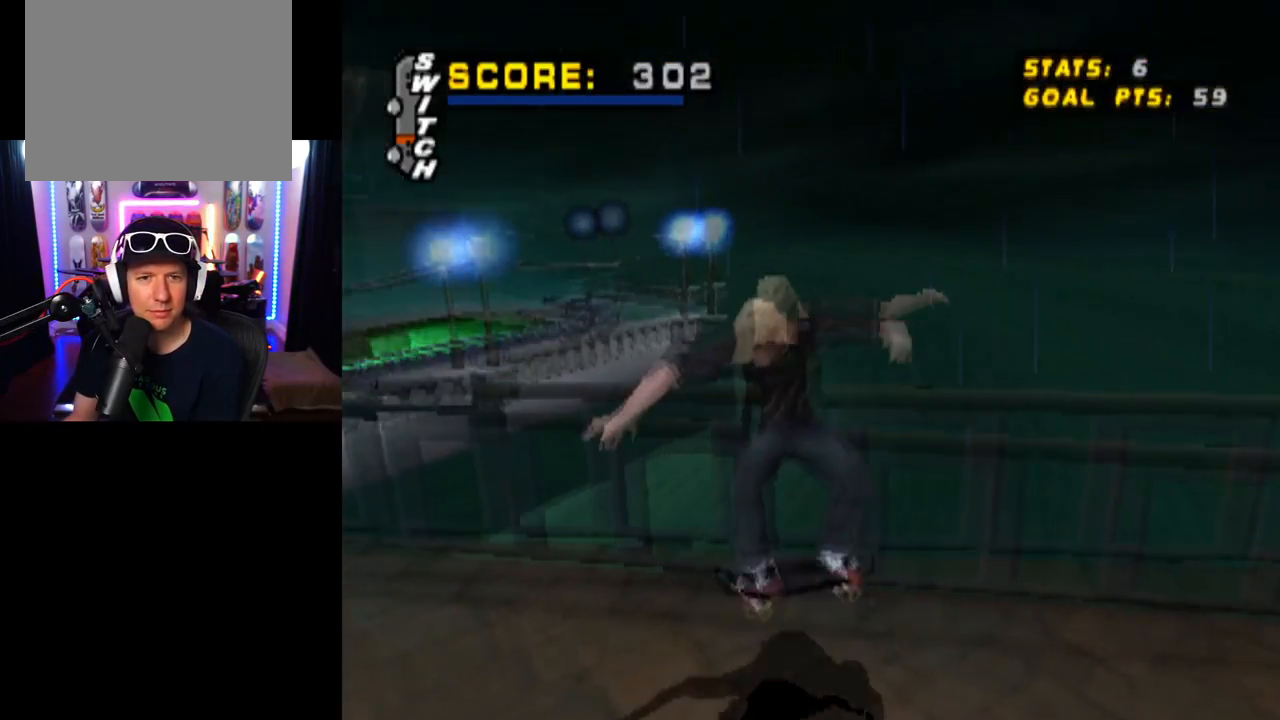
{"buttons": ["CROSS", "DPAD_UP"], "left_stick": "center", "right_stick": "center", "events": [[50, "DPAD_LEFT", "up"], [50, "SQUARE", "up"], [134, "DPAD_DOWN", "down"], [267, "DPAD_DOWN", "up"], [301, "L1", "up"], [351, "DPAD_UP", "down"], [434, "CROSS", "down"]]}
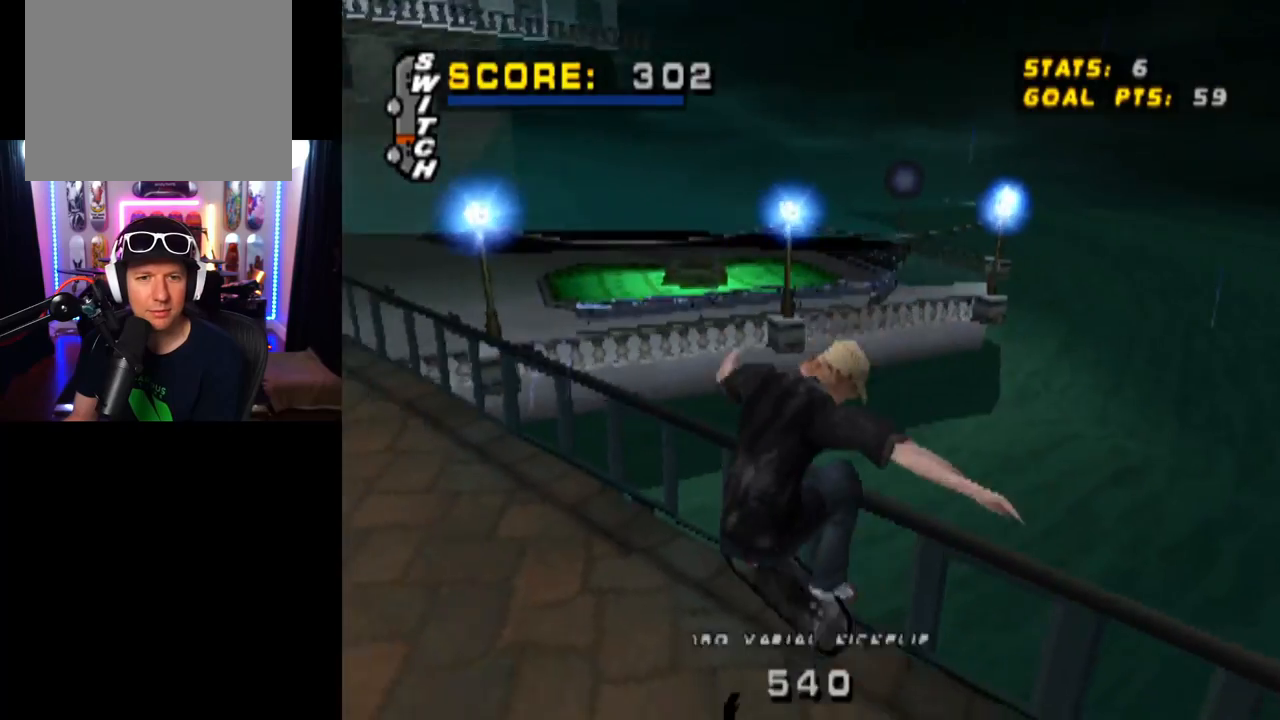
{"buttons": ["CROSS", "DPAD_UP"], "left_stick": "center", "right_stick": "center", "events": [[100, "DPAD_RIGHT", "down"], [133, "DPAD_UP", "up"], [500, "DPAD_RIGHT", "up"], [500, "DPAD_UP", "down"]]}
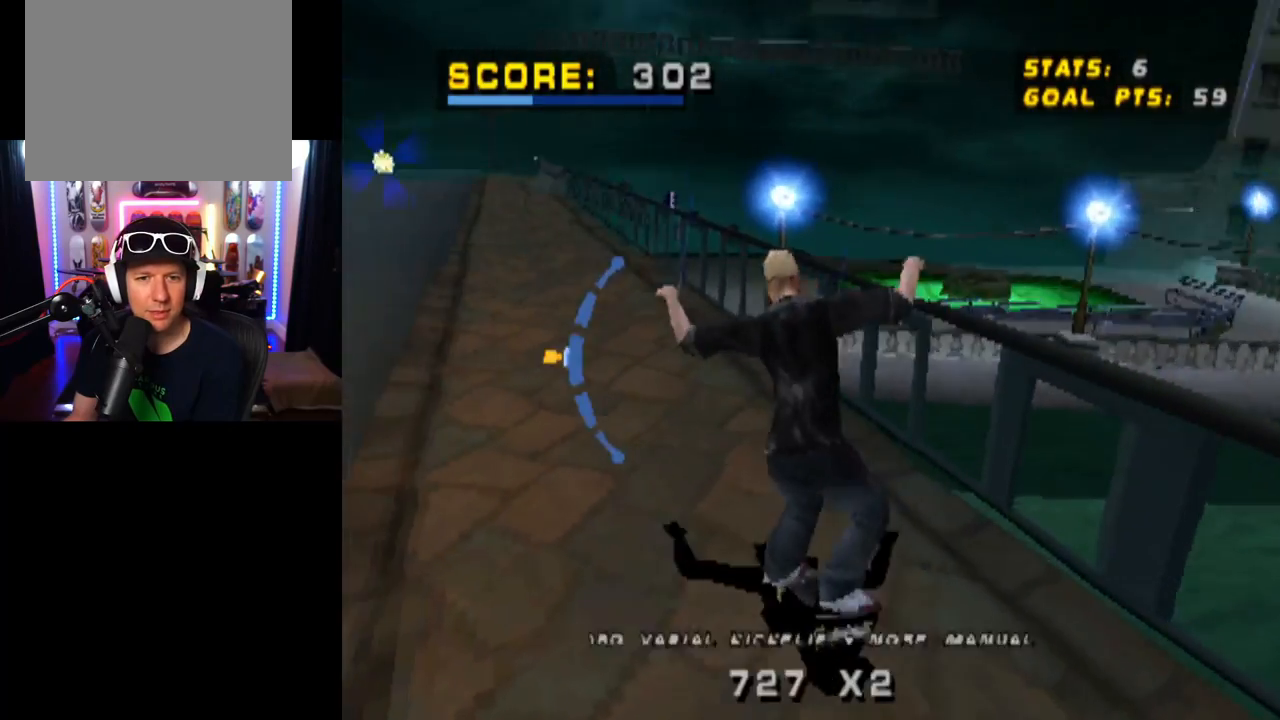
{"buttons": ["TRIANGLE"], "left_stick": "center", "right_stick": "center", "events": [[67, "TRIANGLE", "down"], [117, "CROSS", "up"], [167, "DPAD_UP", "up"]]}
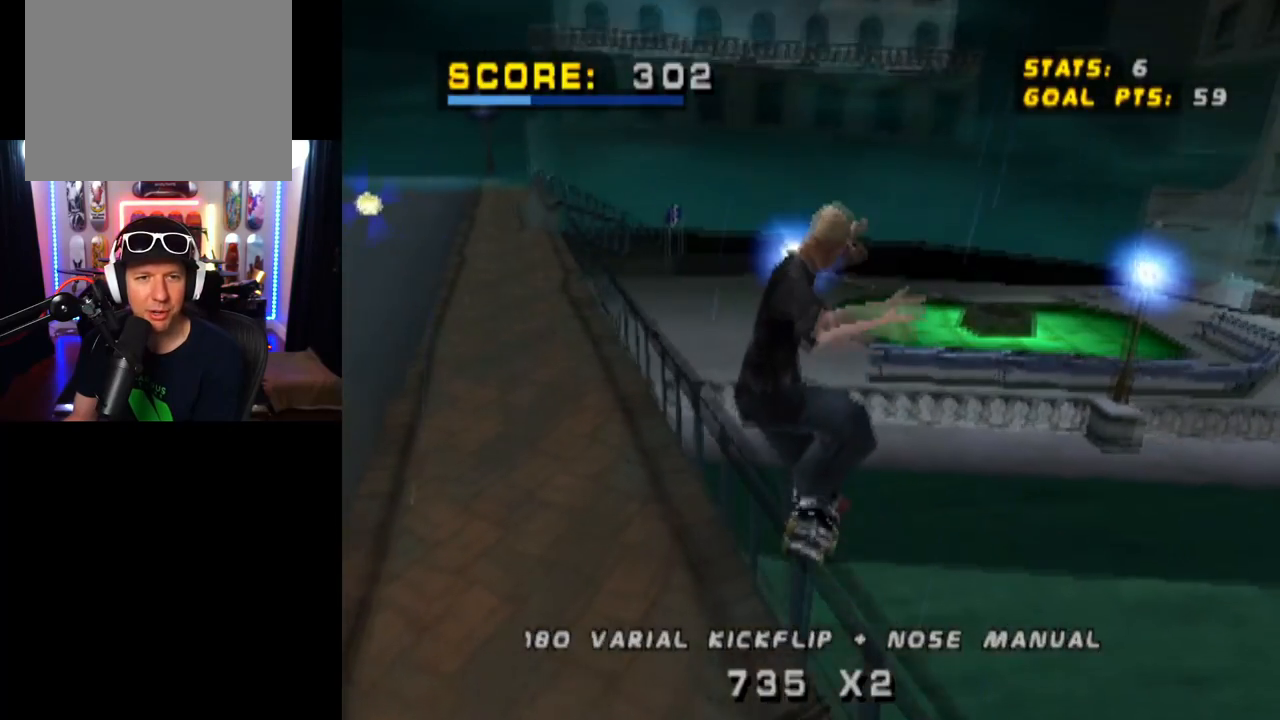
{"buttons": ["SQUARE", "L1", "DPAD_LEFT"], "left_stick": "center", "right_stick": "center", "events": [[250, "DPAD_LEFT", "down"], [367, "CROSS", "down"], [367, "L1", "down"], [417, "SQUARE", "down"], [434, "TRIANGLE", "up"], [484, "CROSS", "up"]]}
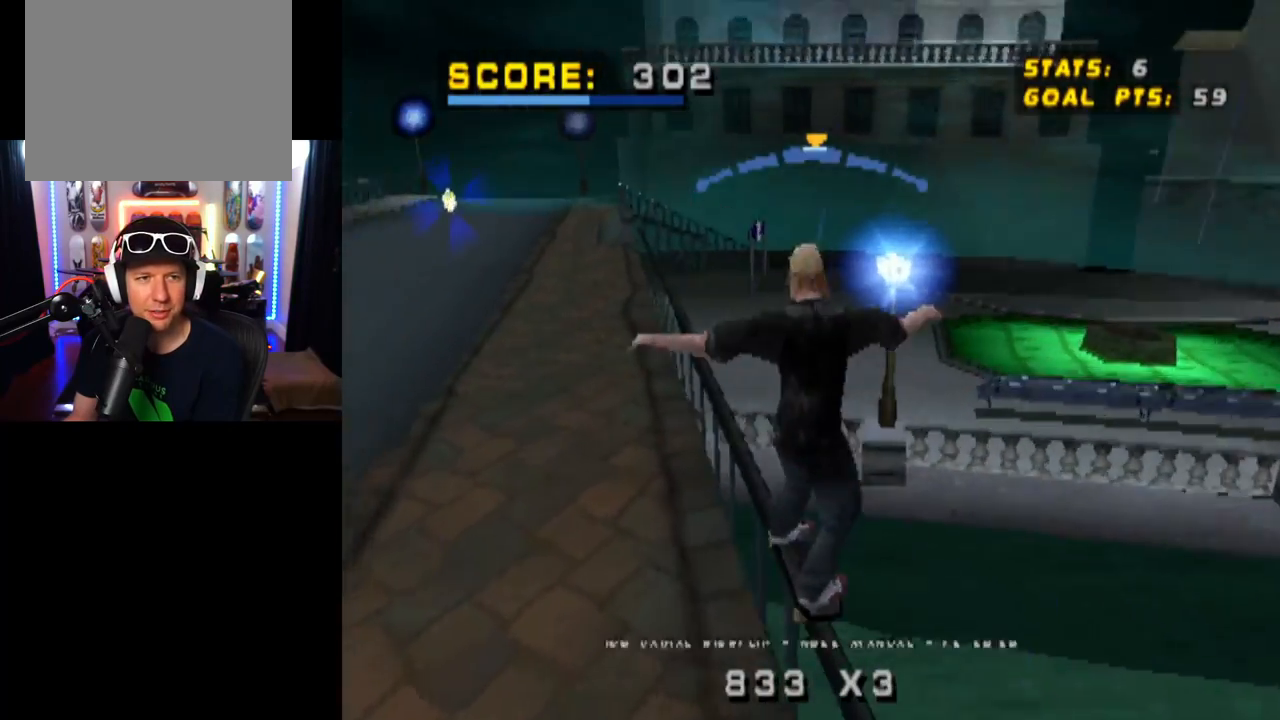
{"buttons": [], "left_stick": "center", "right_stick": "center", "events": [[166, "SQUARE", "up"], [417, "DPAD_LEFT", "up"], [483, "L1", "up"]]}
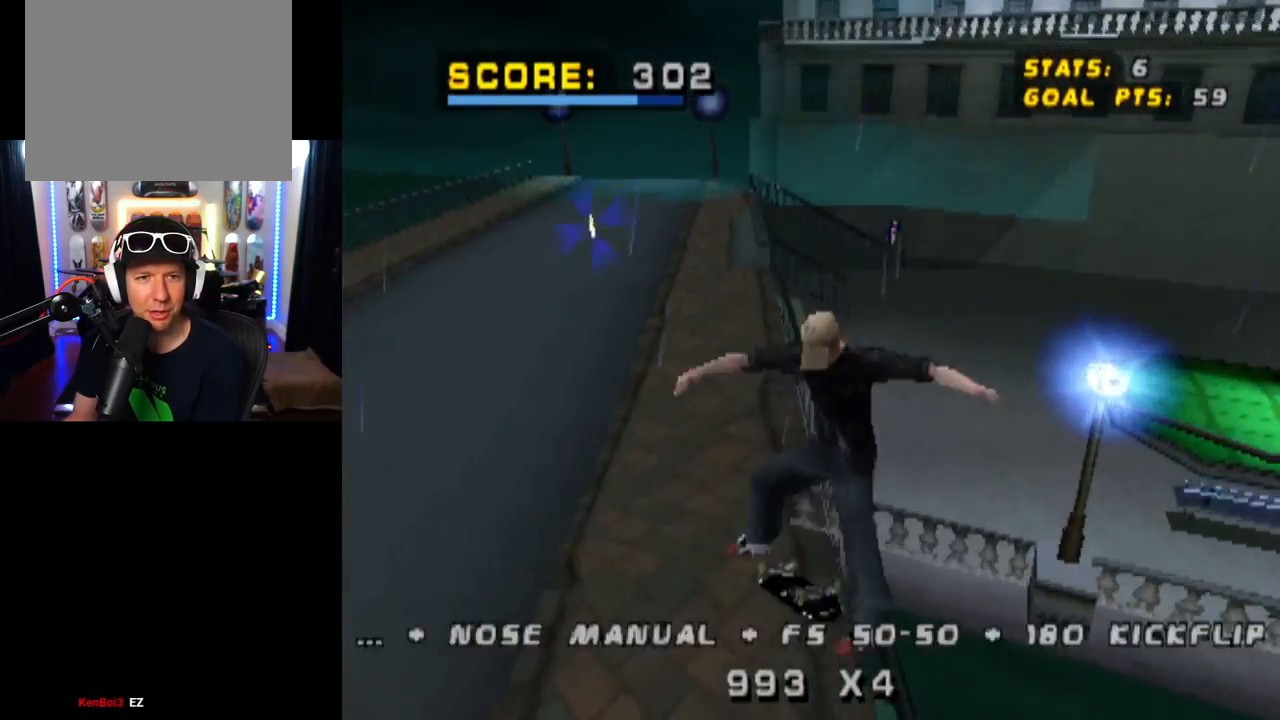
{"buttons": ["CROSS", "DPAD_LEFT"], "left_stick": "center", "right_stick": "center", "events": [[317, "CROSS", "down"], [384, "DPAD_LEFT", "down"]]}
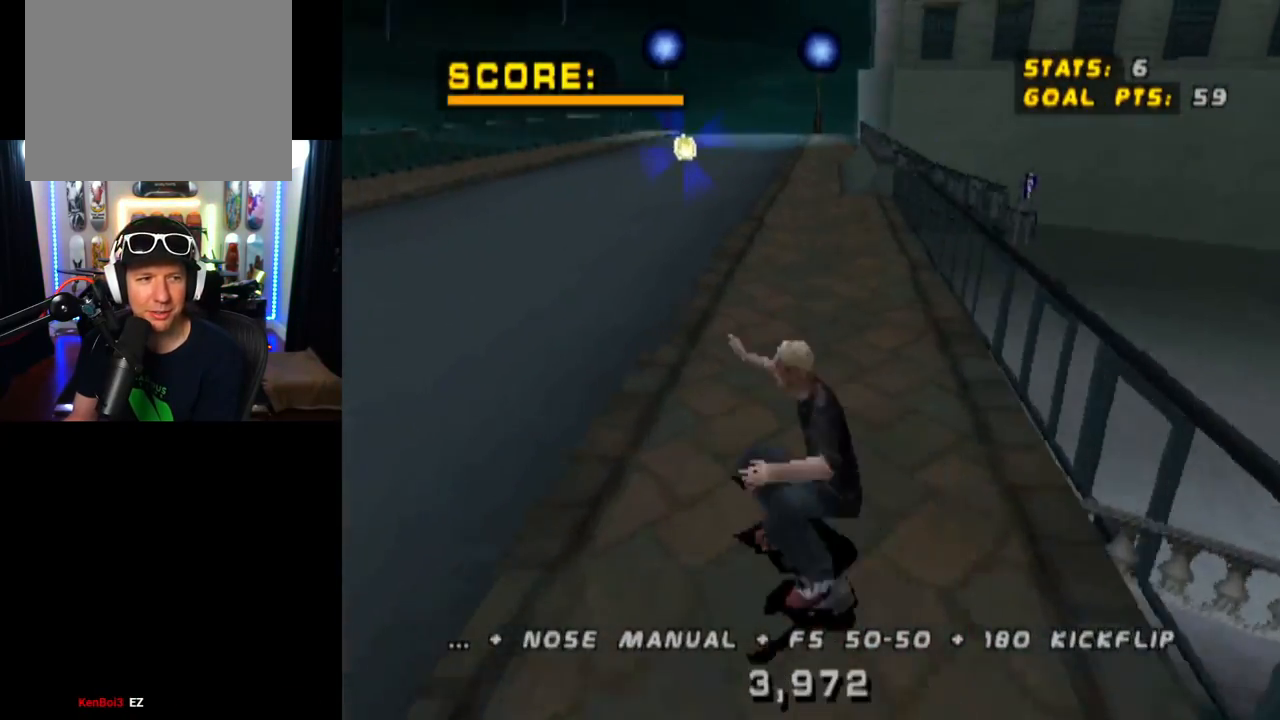
{"buttons": ["CROSS"], "left_stick": "center", "right_stick": "center", "events": [[166, "DPAD_LEFT", "up"]]}
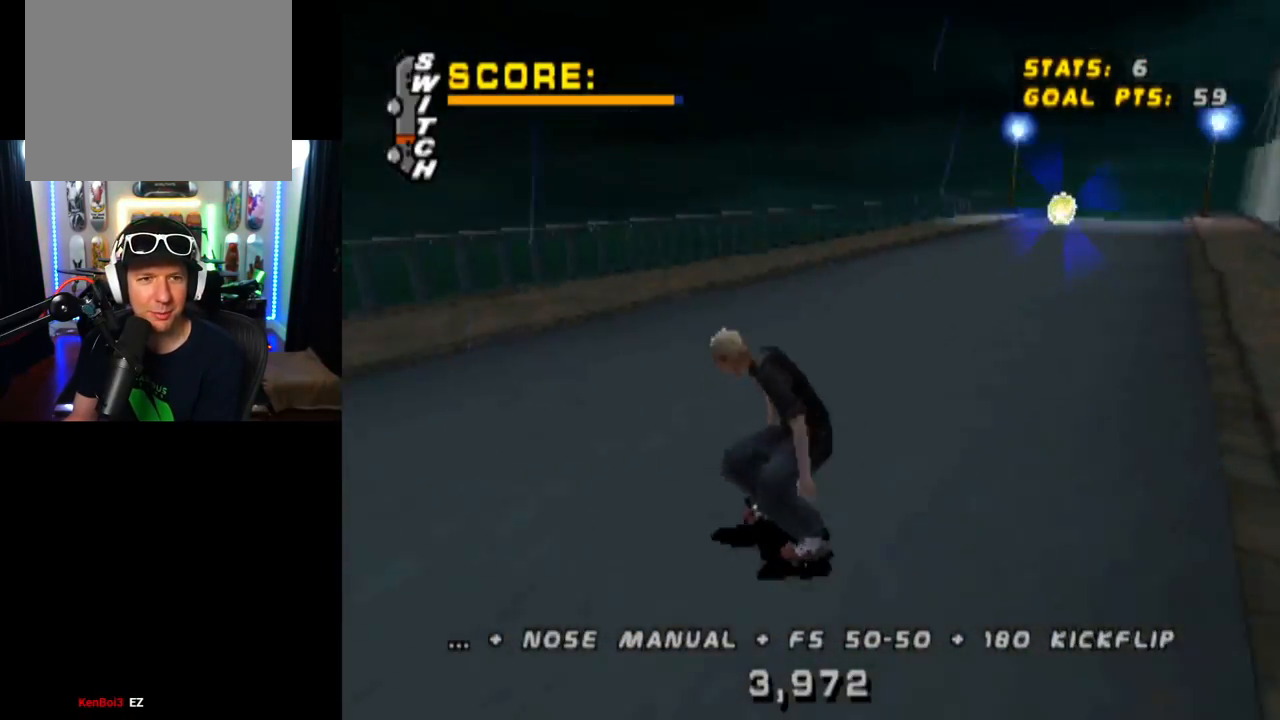
{"buttons": ["CROSS", "DPAD_DOWN", "DPAD_LEFT"], "left_stick": "center", "right_stick": "center", "events": [[167, "DPAD_LEFT", "down"], [217, "DPAD_DOWN", "down"]]}
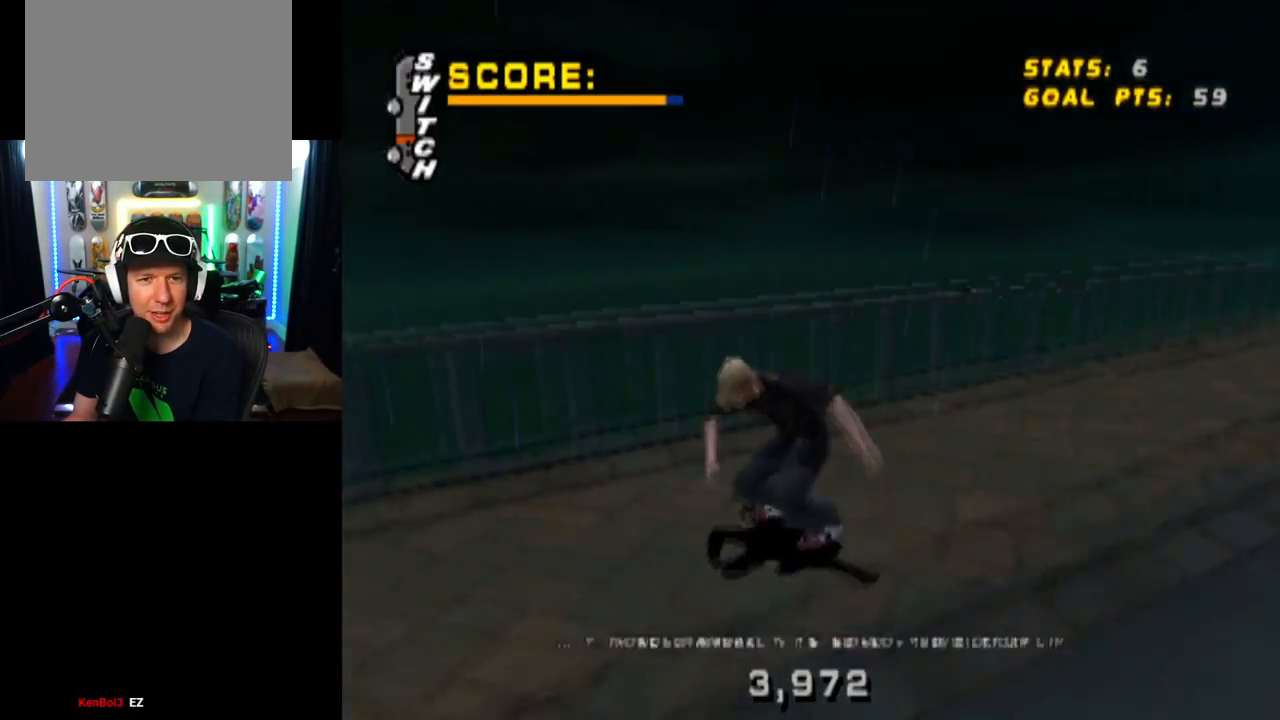
{"buttons": ["TRIANGLE"], "left_stick": "center", "right_stick": "center", "events": [[66, "TRIANGLE", "down"], [100, "CROSS", "up"], [200, "DPAD_DOWN", "up"], [216, "DPAD_LEFT", "up"]]}
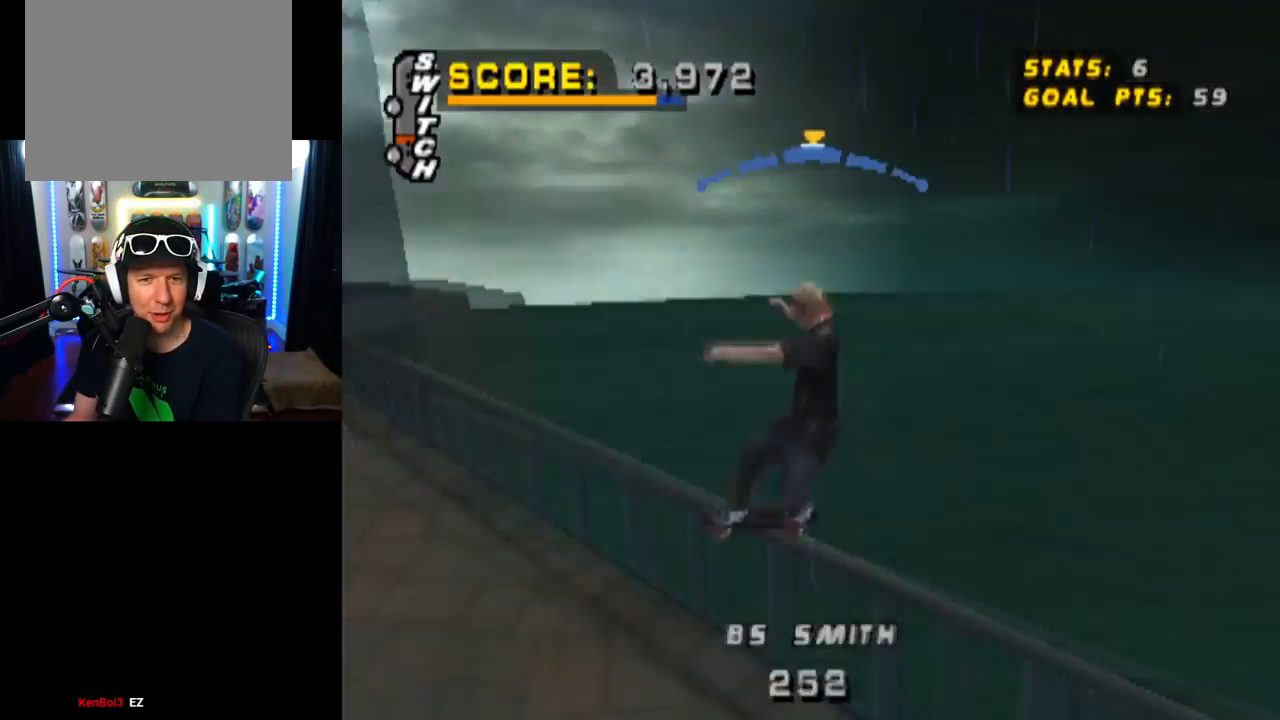
{"buttons": ["CROSS"], "left_stick": "center", "right_stick": "center", "events": [[117, "CROSS", "down"], [167, "TRIANGLE", "up"]]}
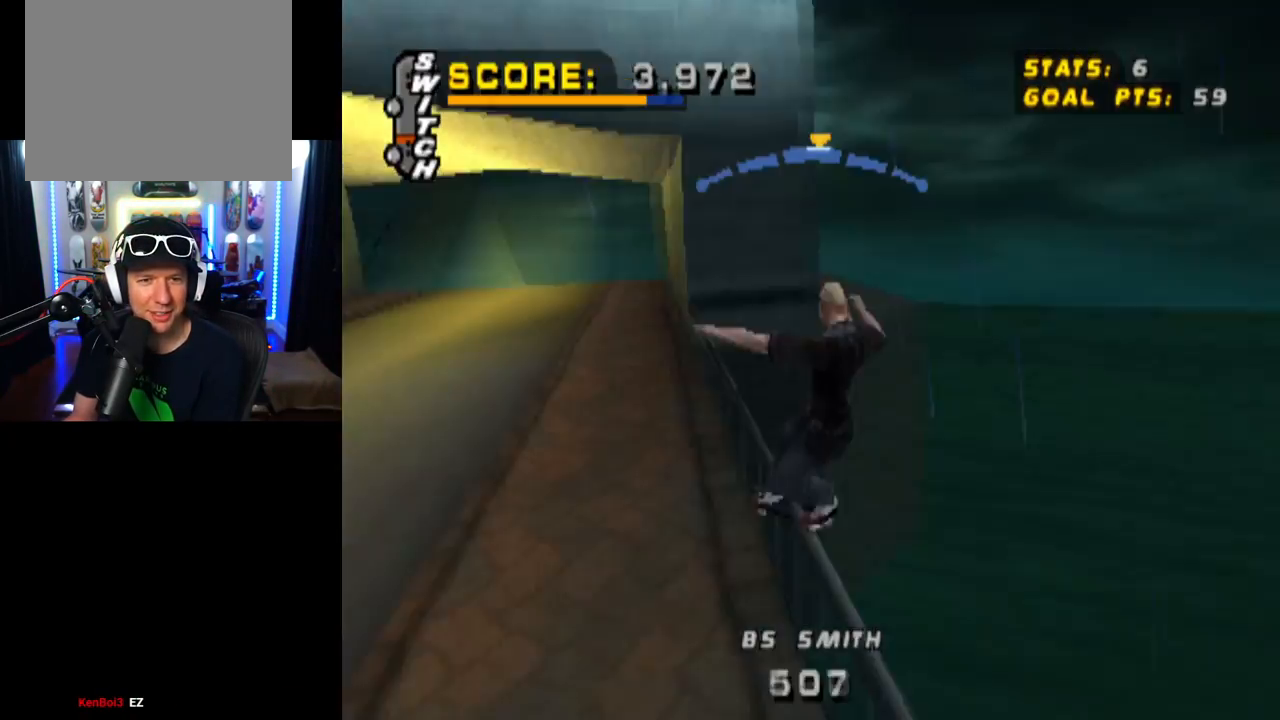
{"buttons": ["TRIANGLE", "DPAD_DOWN", "DPAD_RIGHT"], "left_stick": "center", "right_stick": "center", "events": [[266, "DPAD_RIGHT", "down"], [283, "DPAD_DOWN", "down"], [367, "TRIANGLE", "down"], [400, "CROSS", "up"]]}
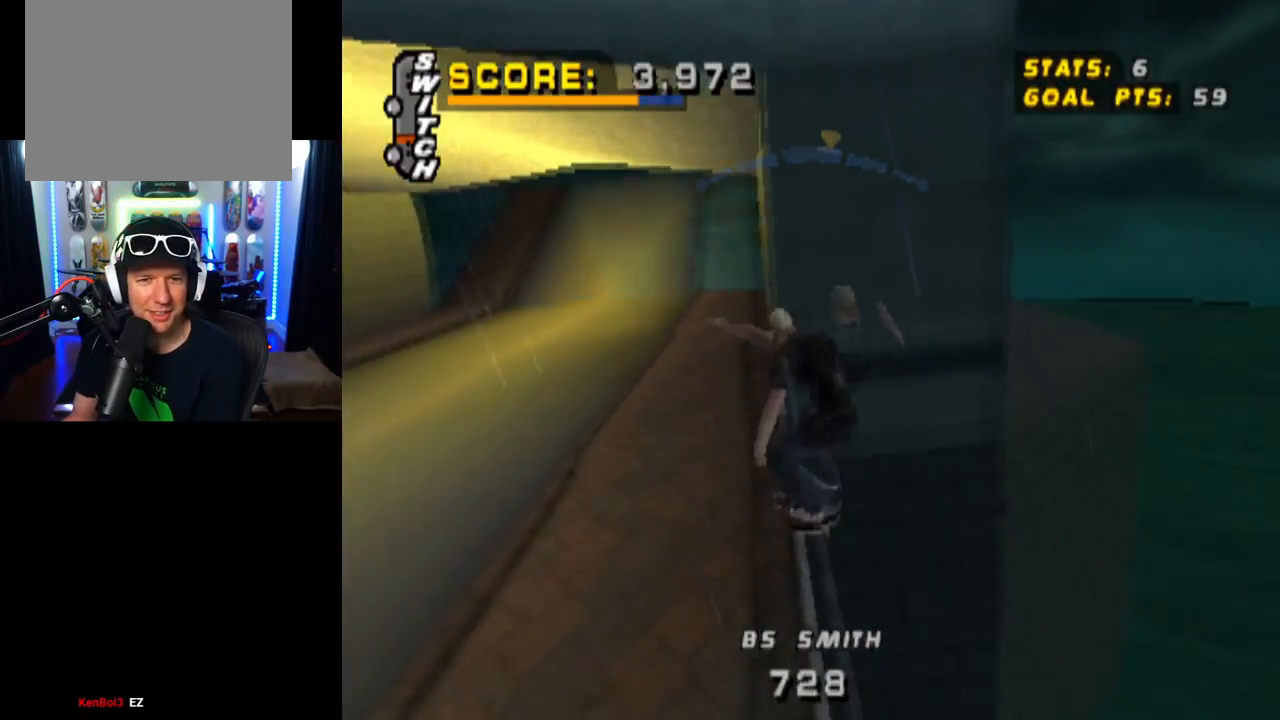
{"buttons": ["TRIANGLE", "DPAD_DOWN", "DPAD_LEFT"], "left_stick": "center", "right_stick": "center", "events": [[17, "DPAD_DOWN", "up"], [17, "DPAD_RIGHT", "up"], [67, "DPAD_LEFT", "down"], [83, "DPAD_DOWN", "down"]]}
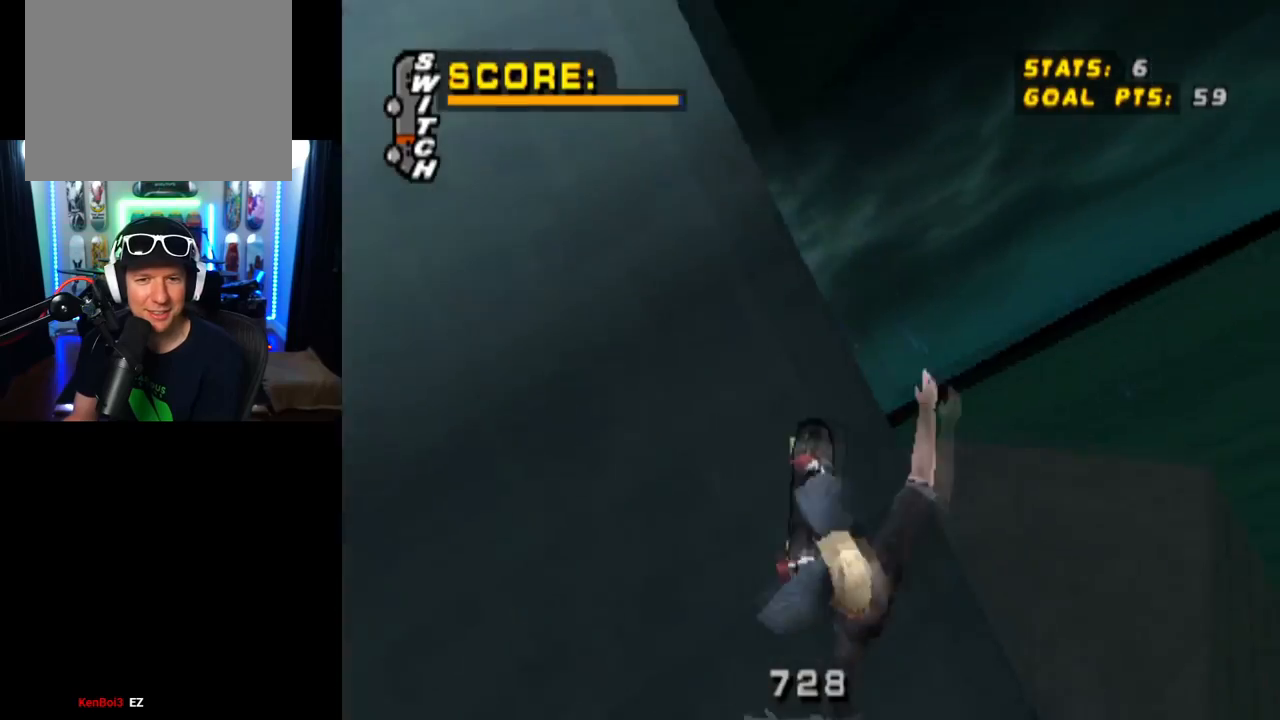
{"buttons": ["CROSS", "DPAD_RIGHT"], "left_stick": "center", "right_stick": "center", "events": [[266, "DPAD_LEFT", "up"], [300, "DPAD_RIGHT", "down"], [333, "CROSS", "down"], [333, "TRIANGLE", "up"], [417, "DPAD_DOWN", "up"]]}
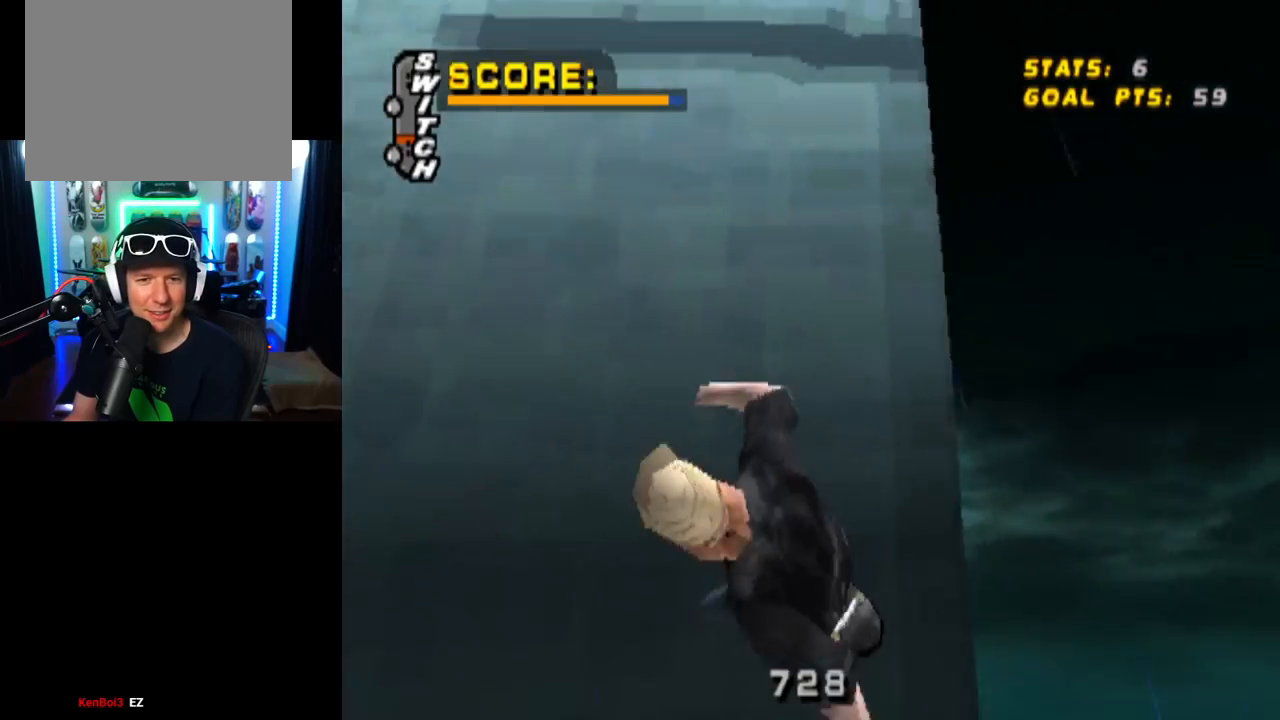
{"buttons": ["CROSS", "DPAD_DOWN", "DPAD_RIGHT"], "left_stick": "center", "right_stick": "center", "events": [[17, "DPAD_DOWN", "down"], [167, "DPAD_RIGHT", "up"], [184, "DPAD_DOWN", "up"], [184, "DPAD_LEFT", "down"], [234, "DPAD_DOWN", "down"], [334, "DPAD_LEFT", "up"], [384, "DPAD_RIGHT", "down"]]}
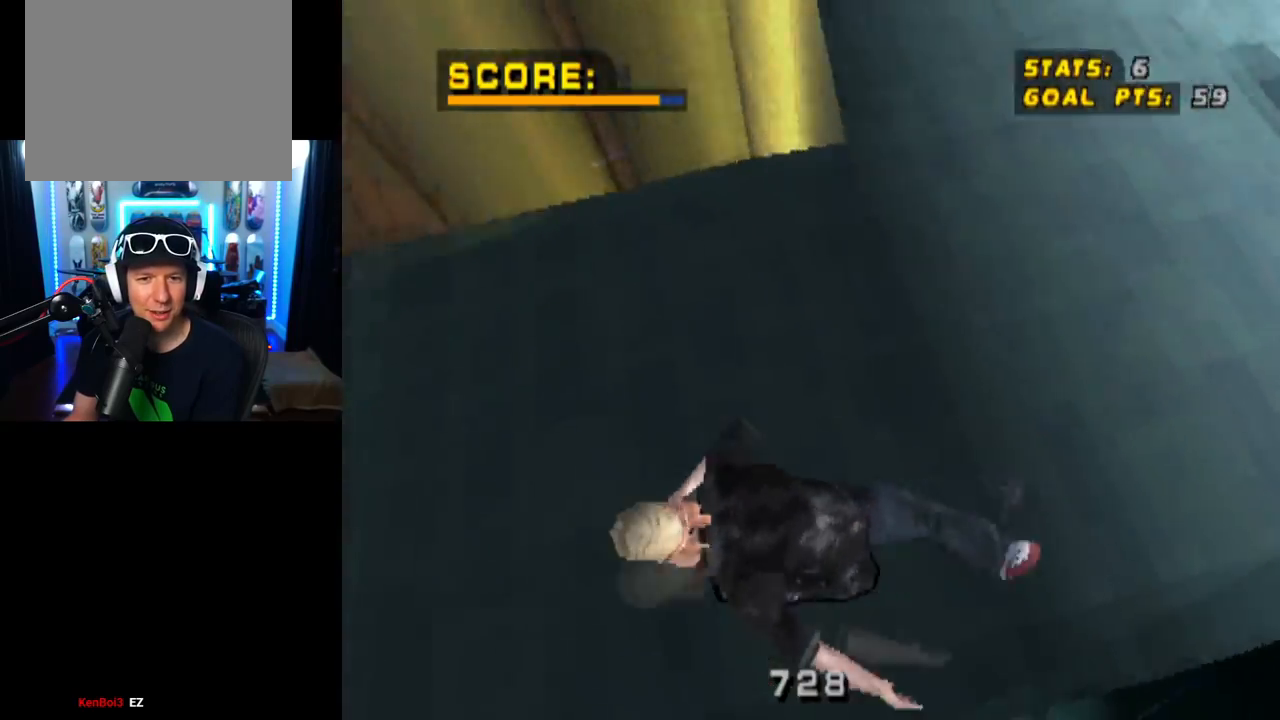
{"buttons": ["CROSS", "TRIANGLE", "DPAD_DOWN", "DPAD_RIGHT"], "left_stick": "center", "right_stick": "center", "events": [[383, "TRIANGLE", "down"]]}
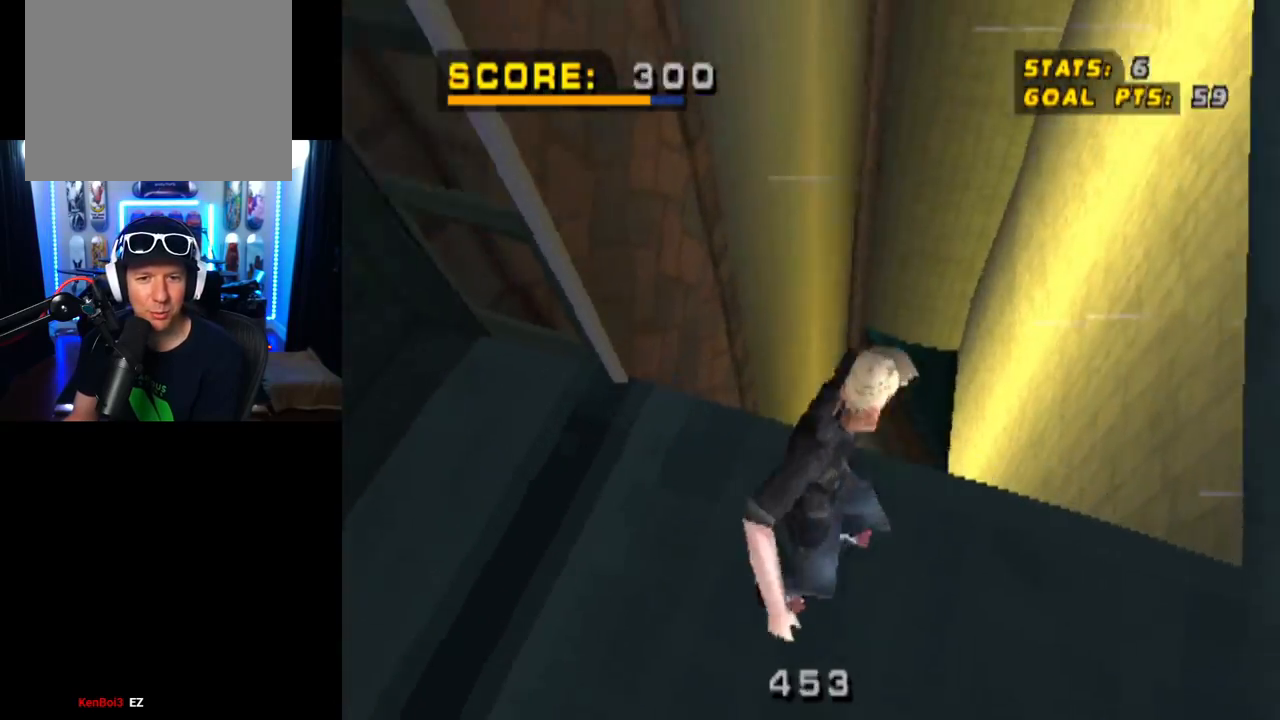
{"buttons": ["CROSS", "TRIANGLE"], "left_stick": "center", "right_stick": "center", "events": [[33, "R1", "down"], [417, "R1", "up"], [501, "DPAD_DOWN", "up"], [501, "DPAD_RIGHT", "up"]]}